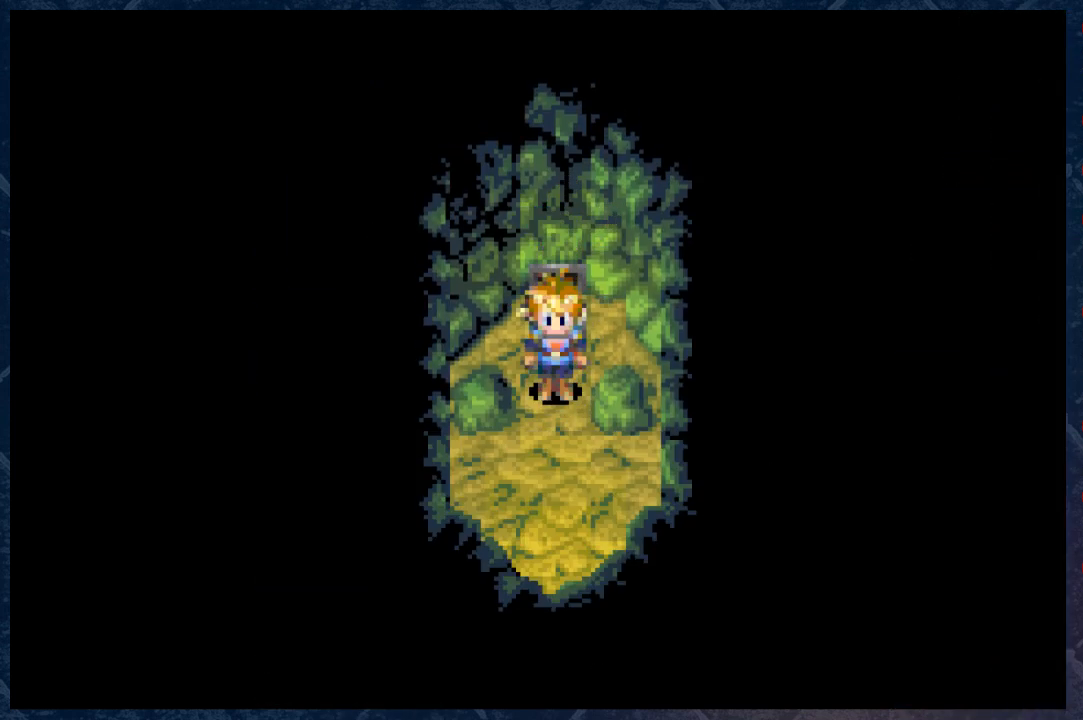
Gameplay with a controller (Xbox layout); each line is a JSON object with the inputs held at the frame after it. "events" lists button and stick changes between this image and that frame as [ms after this image, input, new state], when the widget could be followed in between. Not read: Z.
{"buttons": ["B"], "left_stick": "down", "right_stick": "center", "events": [[50, "left_stick", "down"], [217, "B", "down"]]}
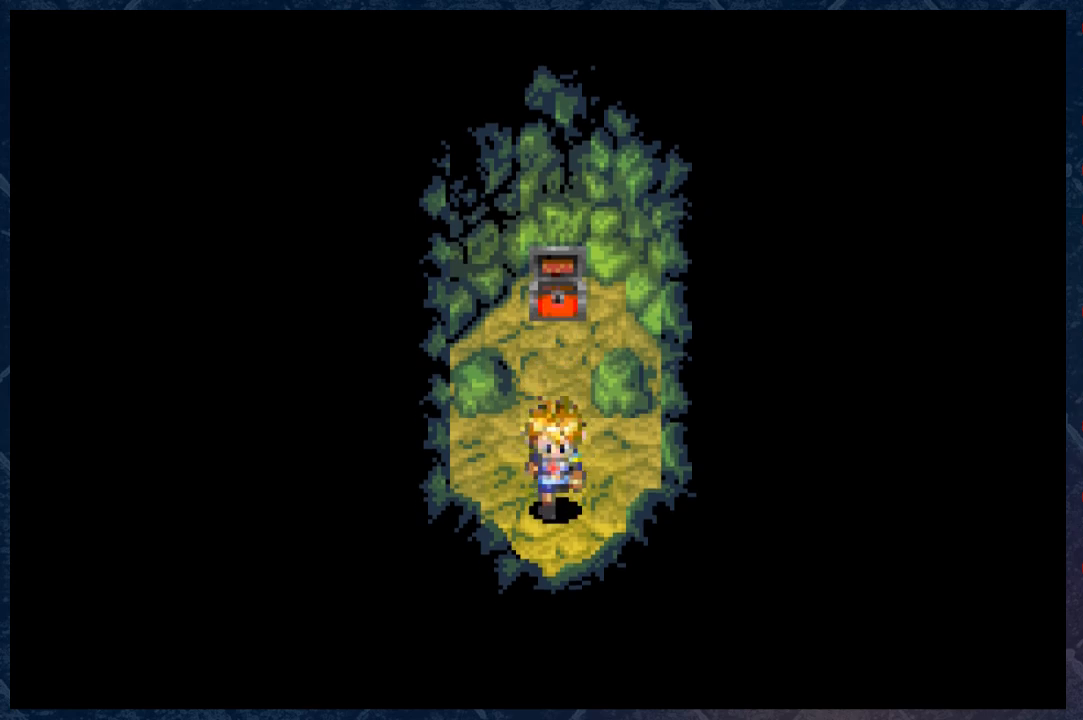
{"buttons": ["B"], "left_stick": "down", "right_stick": "center", "events": []}
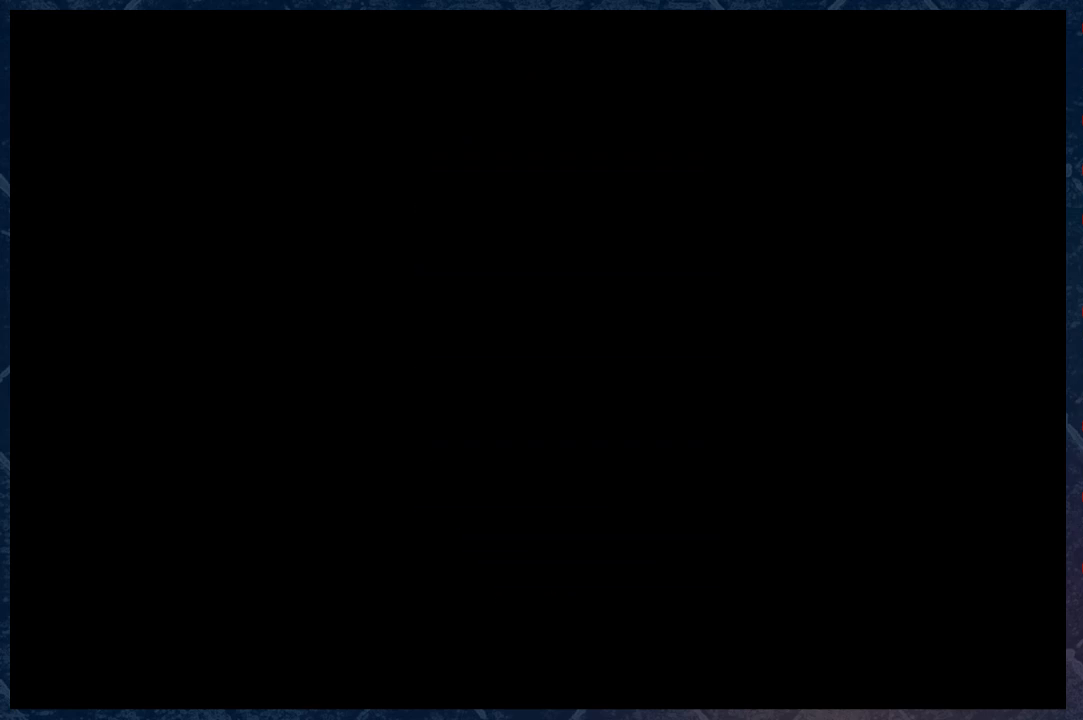
{"buttons": ["B"], "left_stick": "down", "right_stick": "center", "events": [[50, "left_stick", "center"], [467, "left_stick", "down"]]}
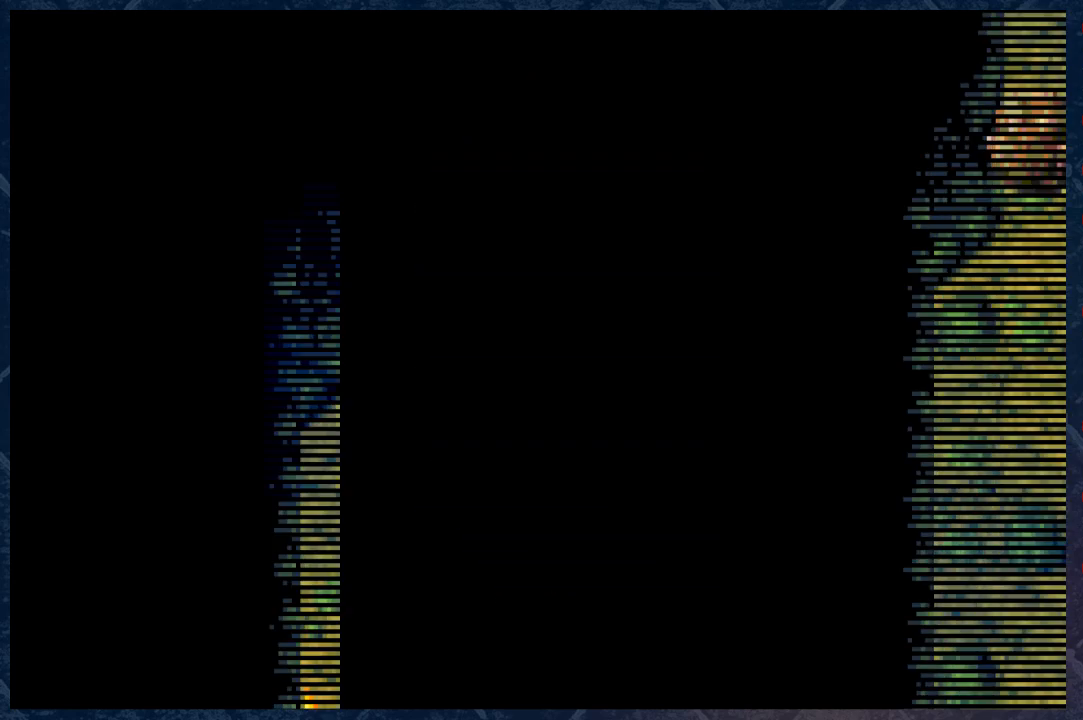
{"buttons": ["B"], "left_stick": "down-left", "right_stick": "center", "events": [[433, "left_stick", "down-left"]]}
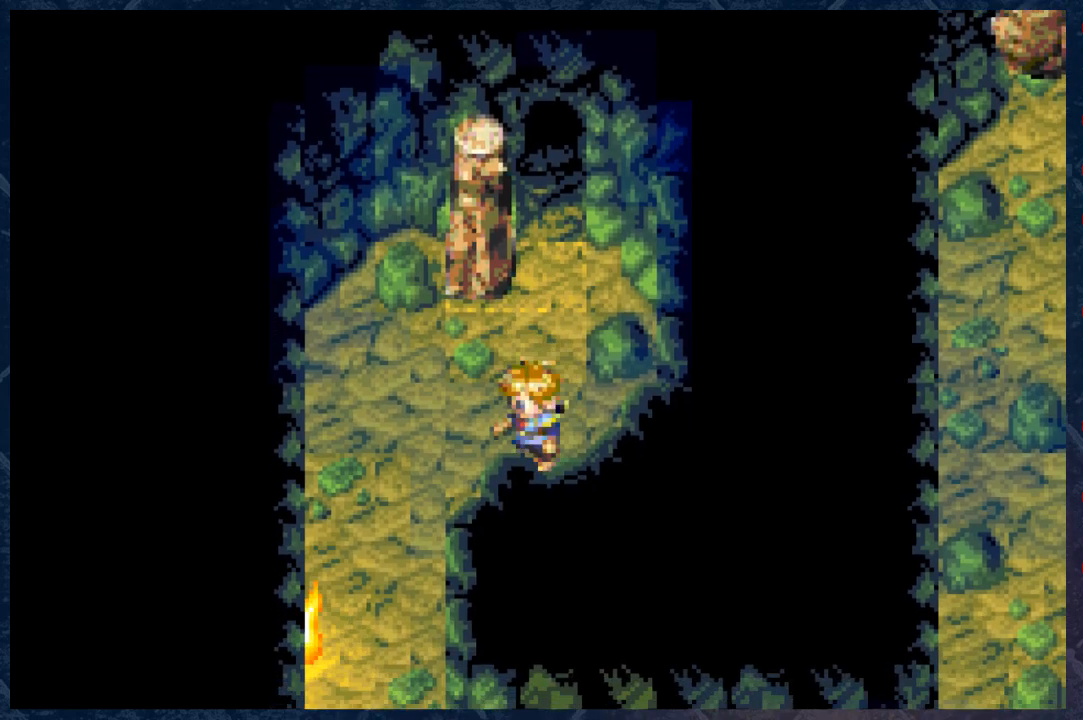
{"buttons": ["B"], "left_stick": "down", "right_stick": "center", "events": [[167, "left_stick", "down"]]}
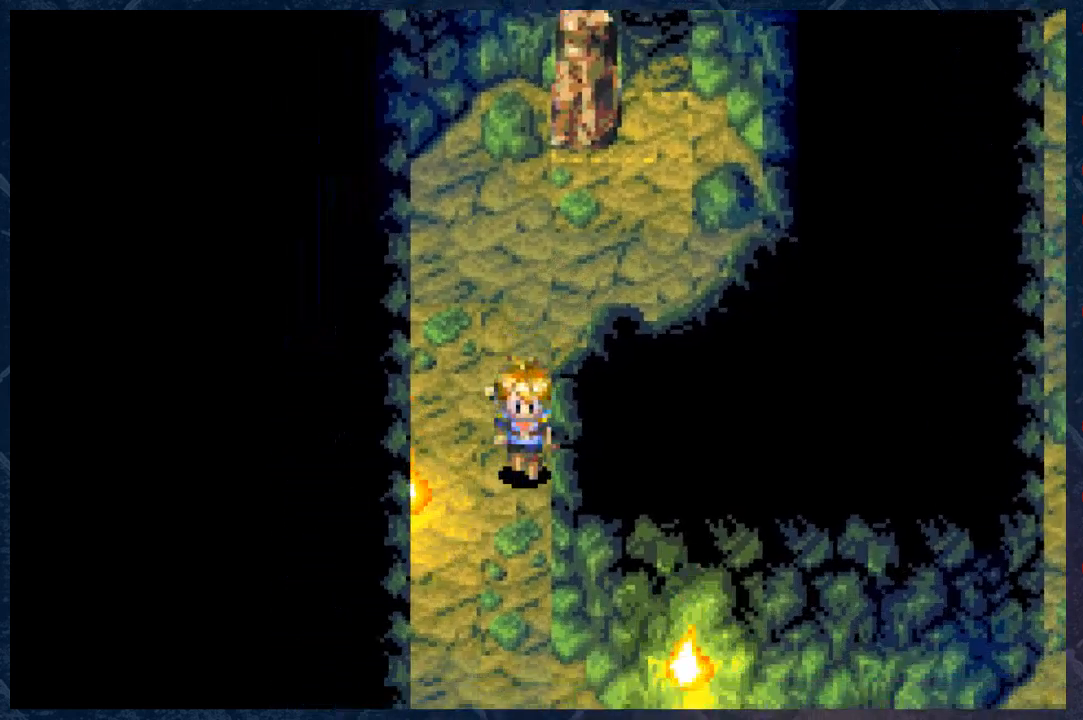
{"buttons": ["B"], "left_stick": "down-right", "right_stick": "center", "events": [[217, "left_stick", "down-right"]]}
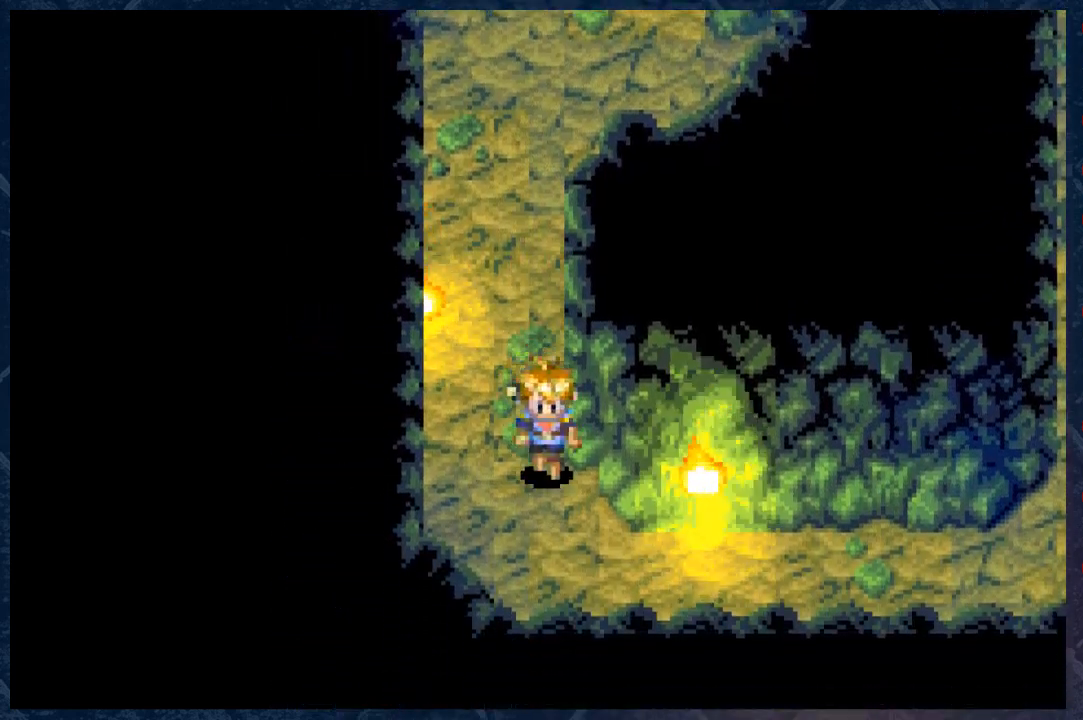
{"buttons": ["B"], "left_stick": "right", "right_stick": "center", "events": [[300, "left_stick", "right"]]}
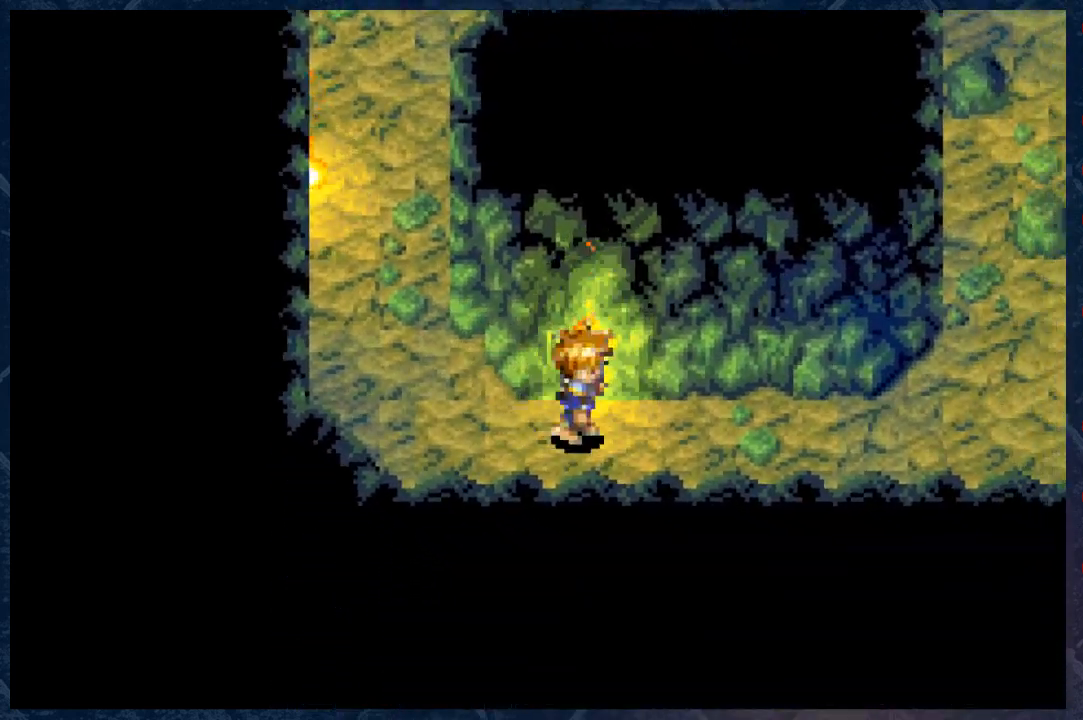
{"buttons": ["B"], "left_stick": "up-right", "right_stick": "center", "events": [[367, "left_stick", "up-right"]]}
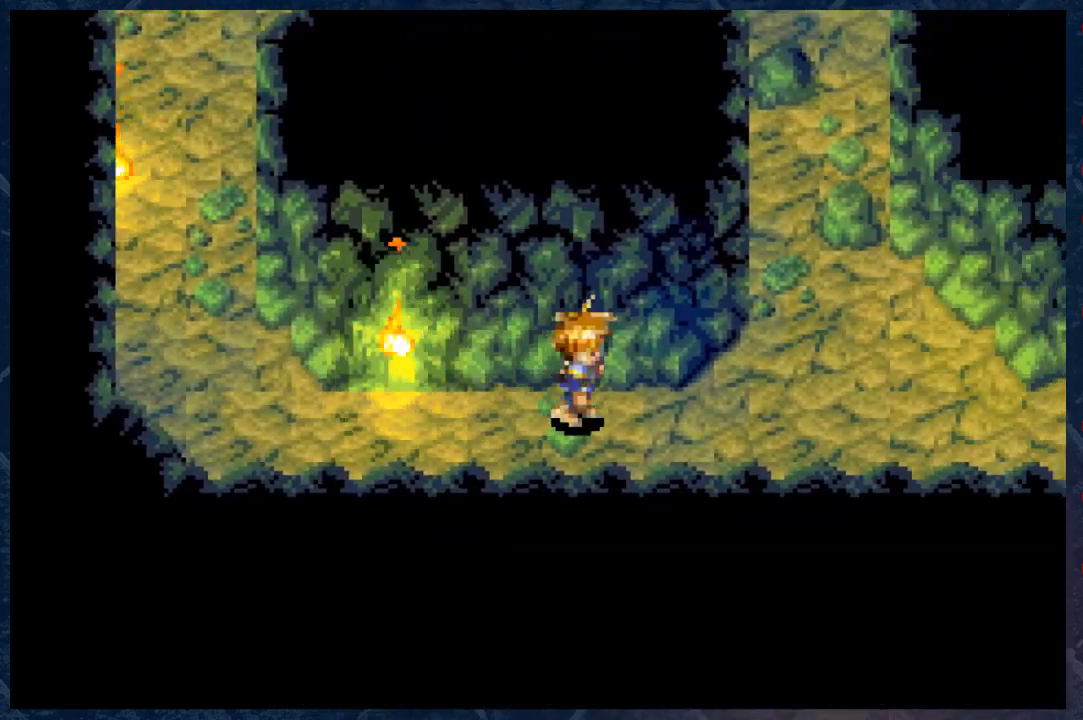
{"buttons": ["B"], "left_stick": "up", "right_stick": "center", "events": [[467, "left_stick", "up"]]}
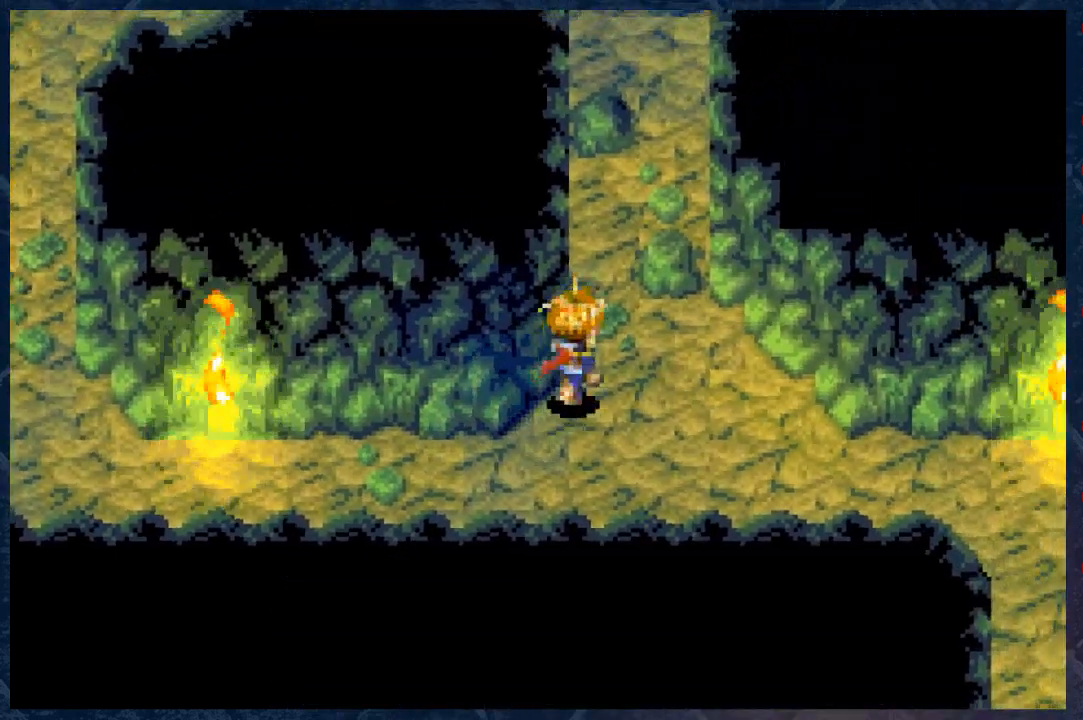
{"buttons": ["B"], "left_stick": "up-right", "right_stick": "center", "events": [[333, "left_stick", "up-right"]]}
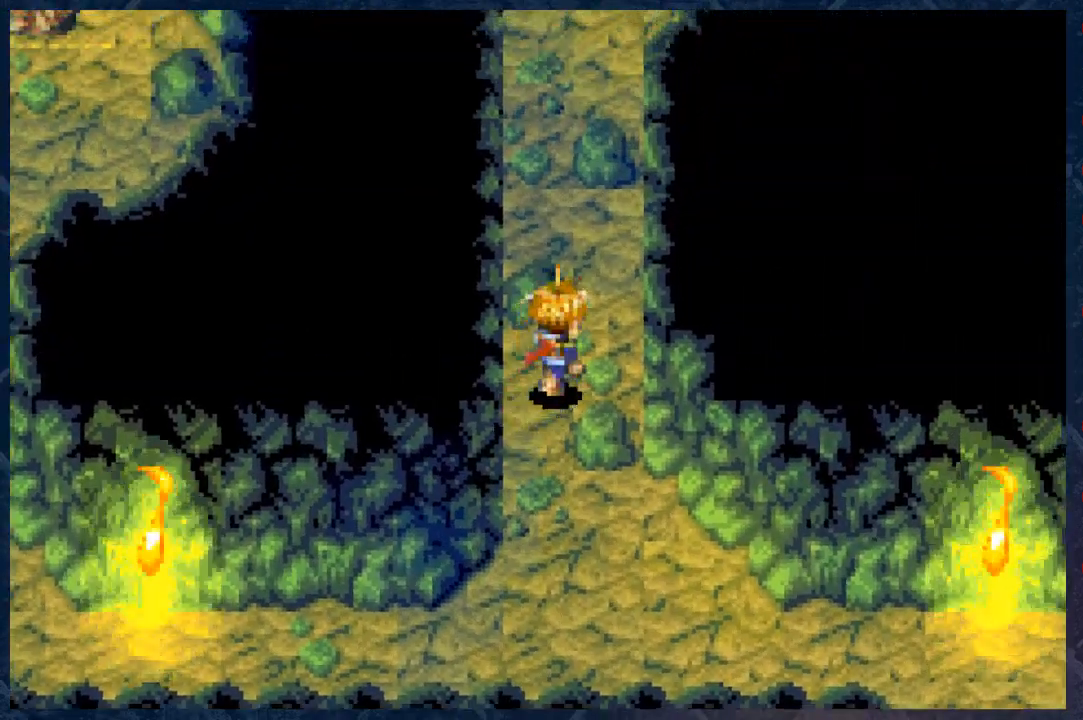
{"buttons": ["B"], "left_stick": "up-left", "right_stick": "center", "events": [[217, "left_stick", "up"], [350, "left_stick", "up-left"]]}
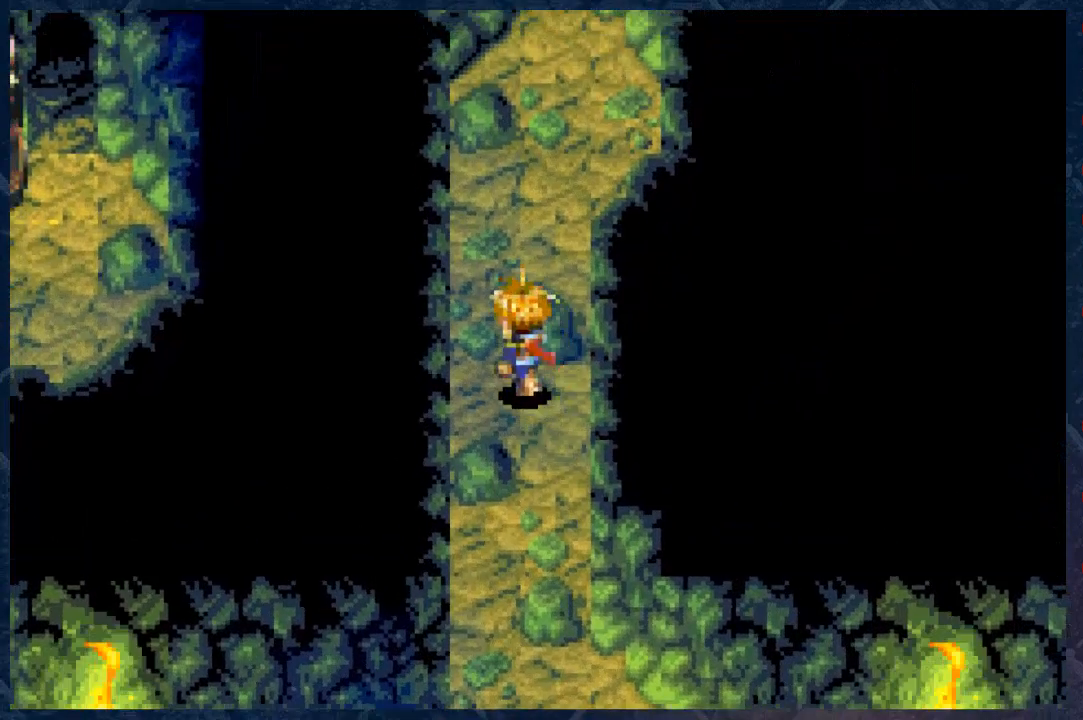
{"buttons": ["B"], "left_stick": "up-right", "right_stick": "center", "events": [[83, "left_stick", "up"], [433, "left_stick", "up-right"]]}
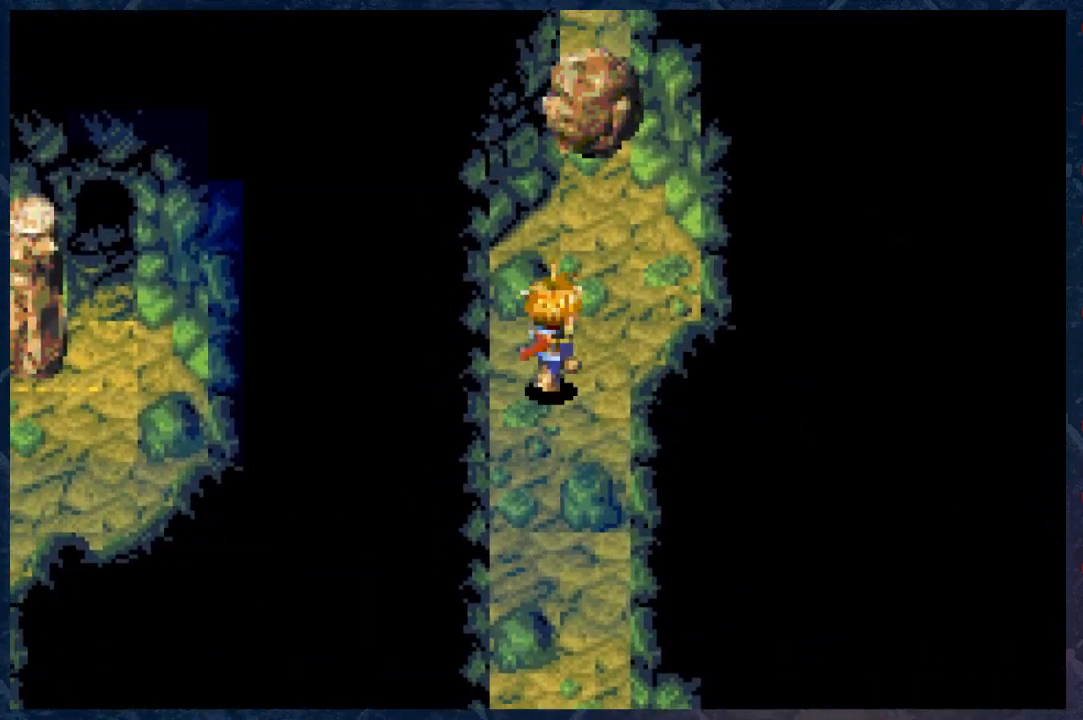
{"buttons": ["B"], "left_stick": "up", "right_stick": "center", "events": [[183, "left_stick", "up"]]}
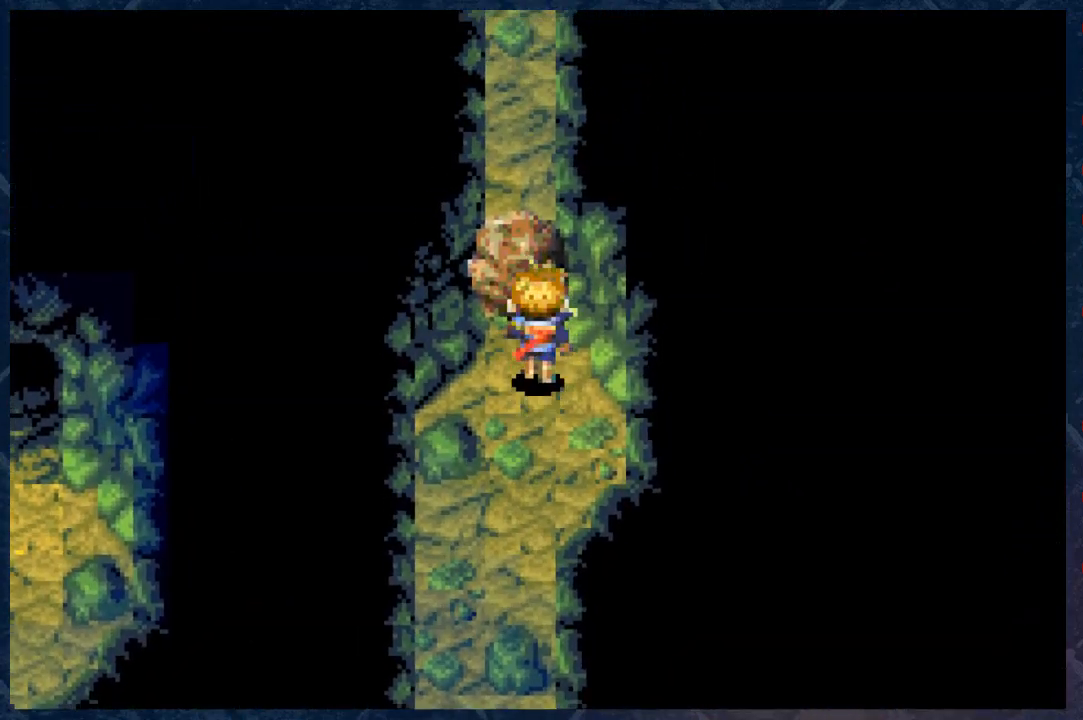
{"buttons": [], "left_stick": "center", "right_stick": "center", "events": [[400, "B", "up"], [483, "left_stick", "center"]]}
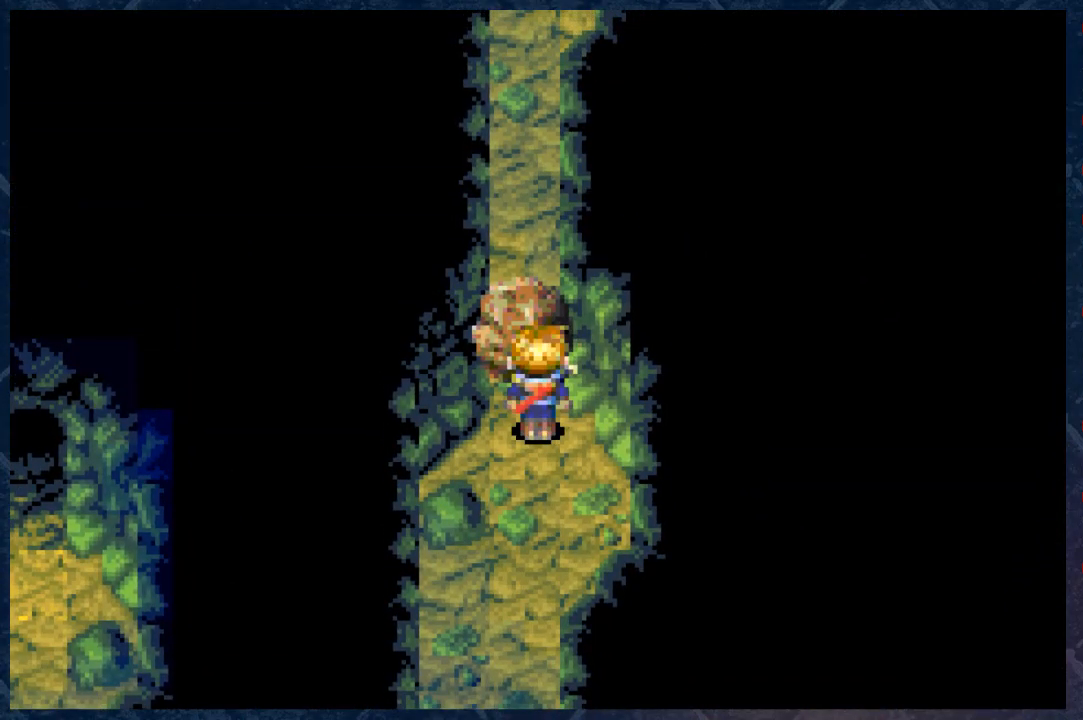
{"buttons": [], "left_stick": "center", "right_stick": "center", "events": [[283, "left_stick", "up"], [433, "left_stick", "center"]]}
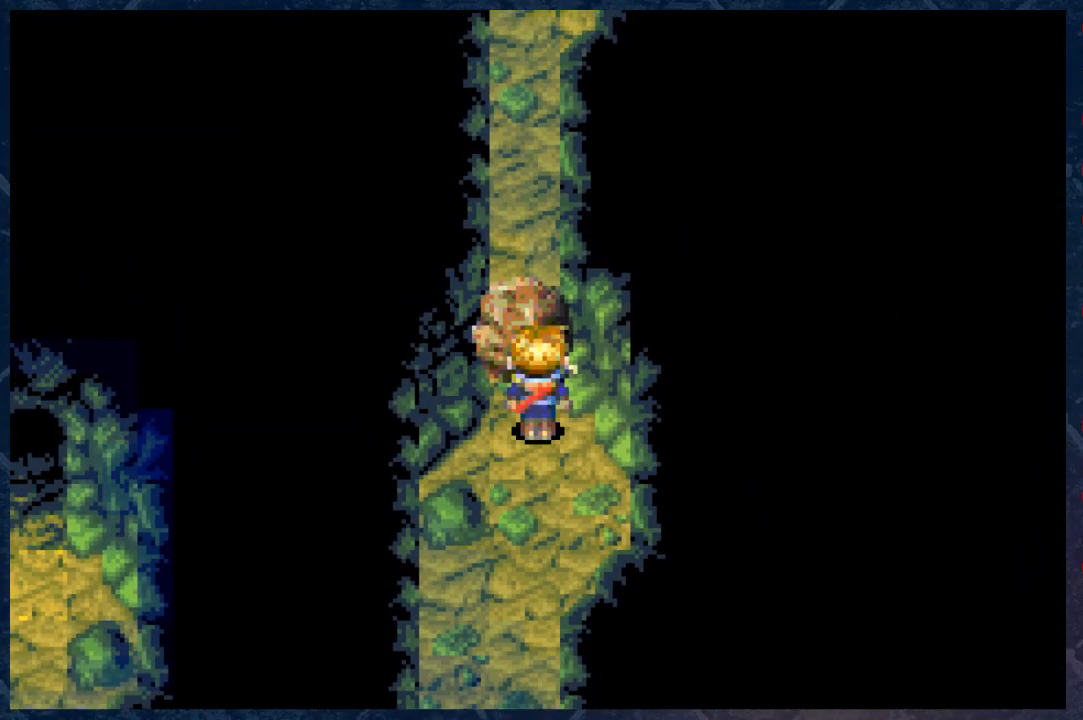
{"buttons": [], "left_stick": "center", "right_stick": "center", "events": [[167, "A", "down"], [283, "A", "up"]]}
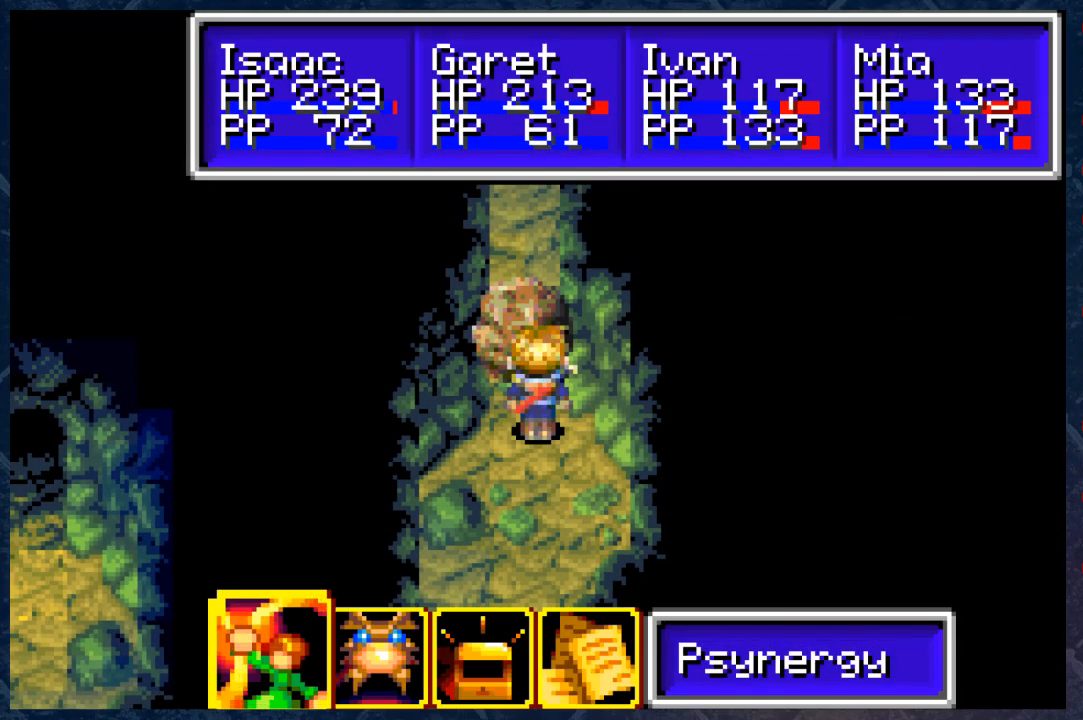
{"buttons": [], "left_stick": "center", "right_stick": "center", "events": []}
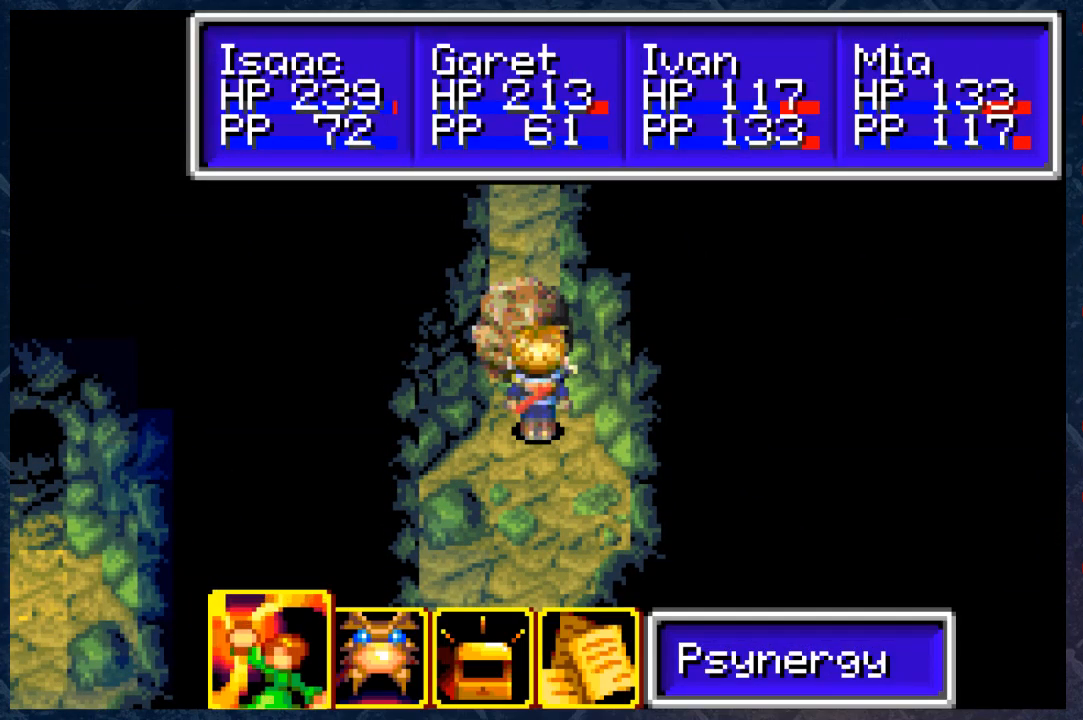
{"buttons": [], "left_stick": "center", "right_stick": "center", "events": []}
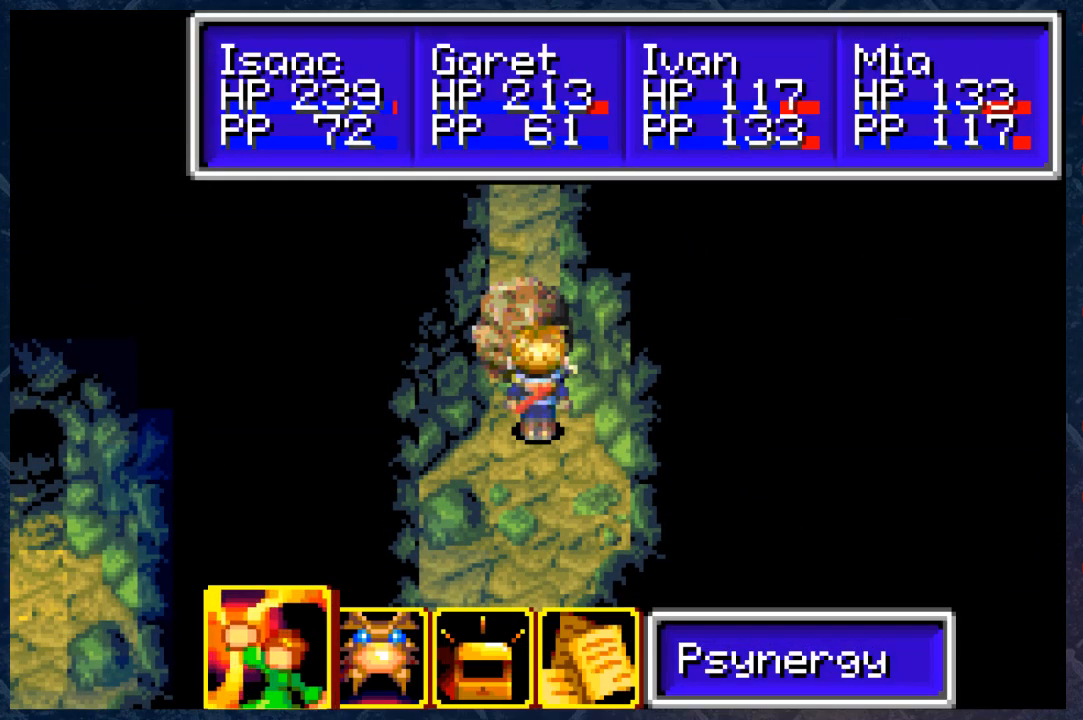
{"buttons": ["A"], "left_stick": "center", "right_stick": "center", "events": [[33, "A", "down"], [200, "A", "up"], [317, "DPAD_RIGHT", "down"], [400, "DPAD_RIGHT", "up"], [433, "A", "down"]]}
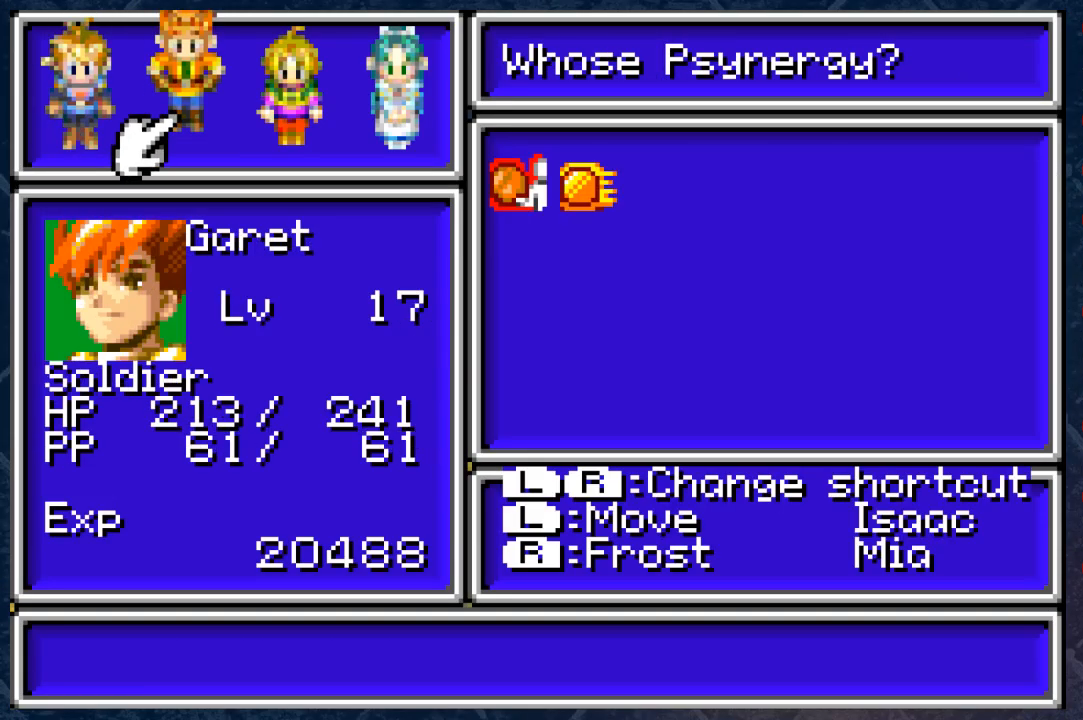
{"buttons": [], "left_stick": "center", "right_stick": "center", "events": [[100, "A", "up"]]}
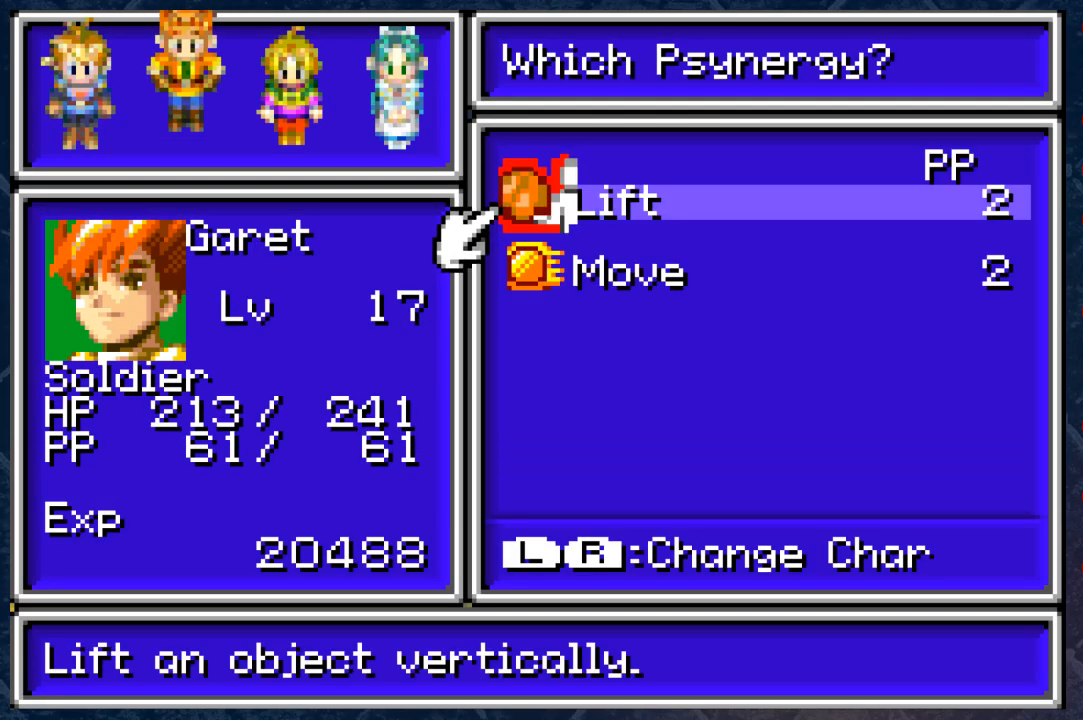
{"buttons": [], "left_stick": "center", "right_stick": "center", "events": [[217, "A", "down"], [317, "A", "up"]]}
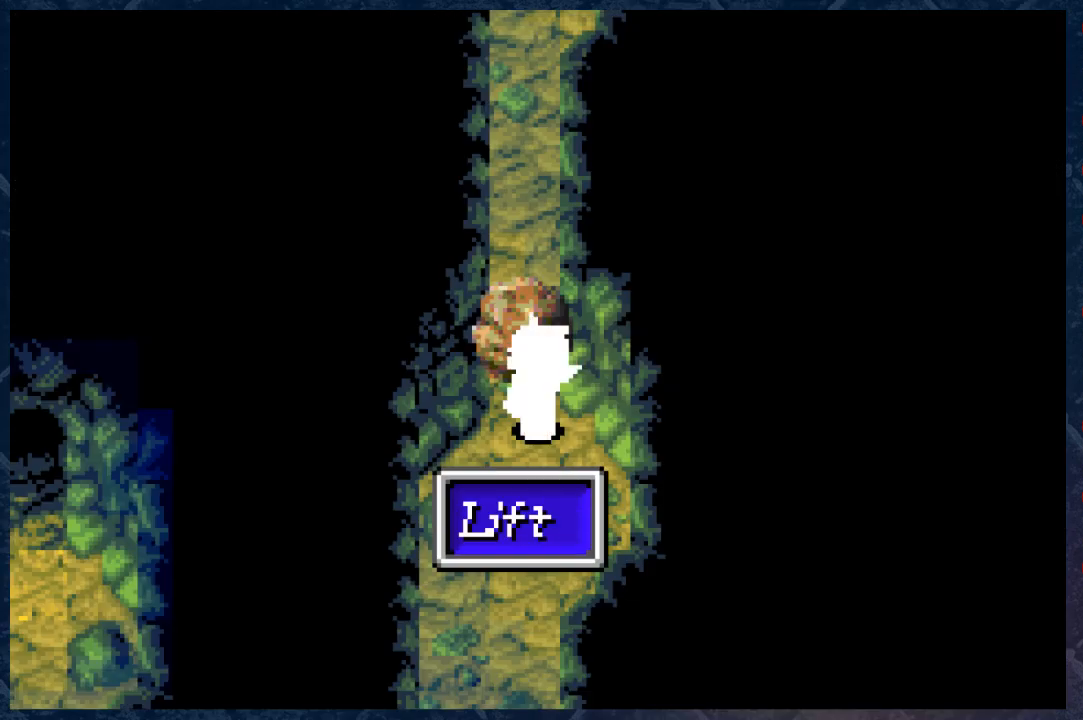
{"buttons": [], "left_stick": "center", "right_stick": "center", "events": []}
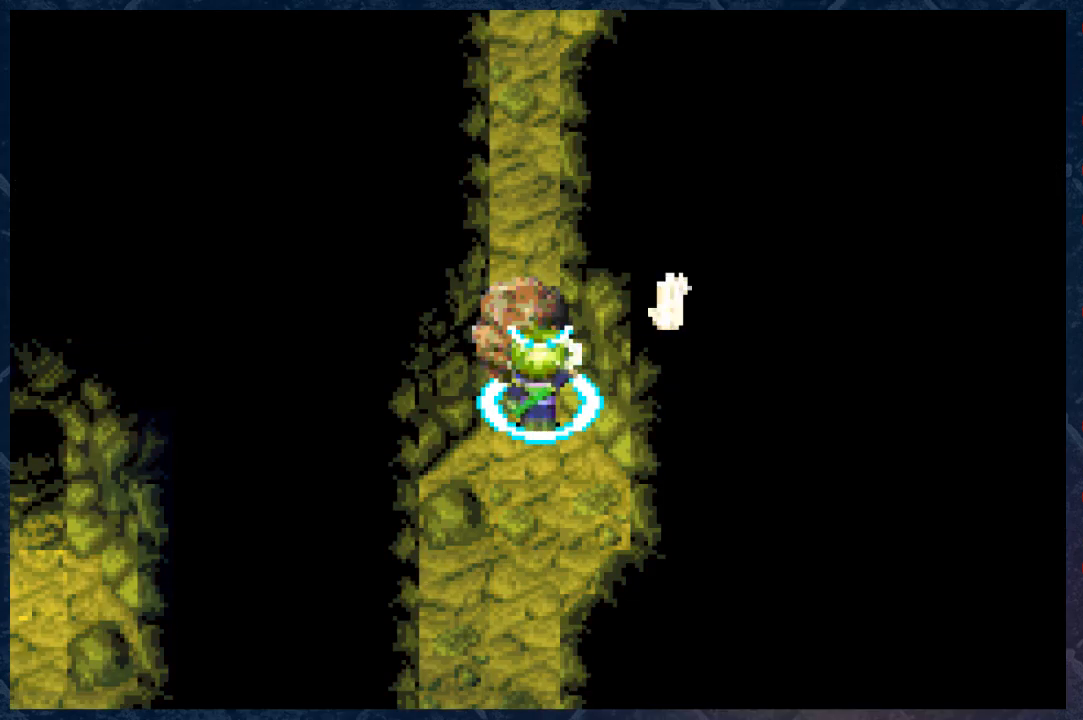
{"buttons": [], "left_stick": "center", "right_stick": "center", "events": []}
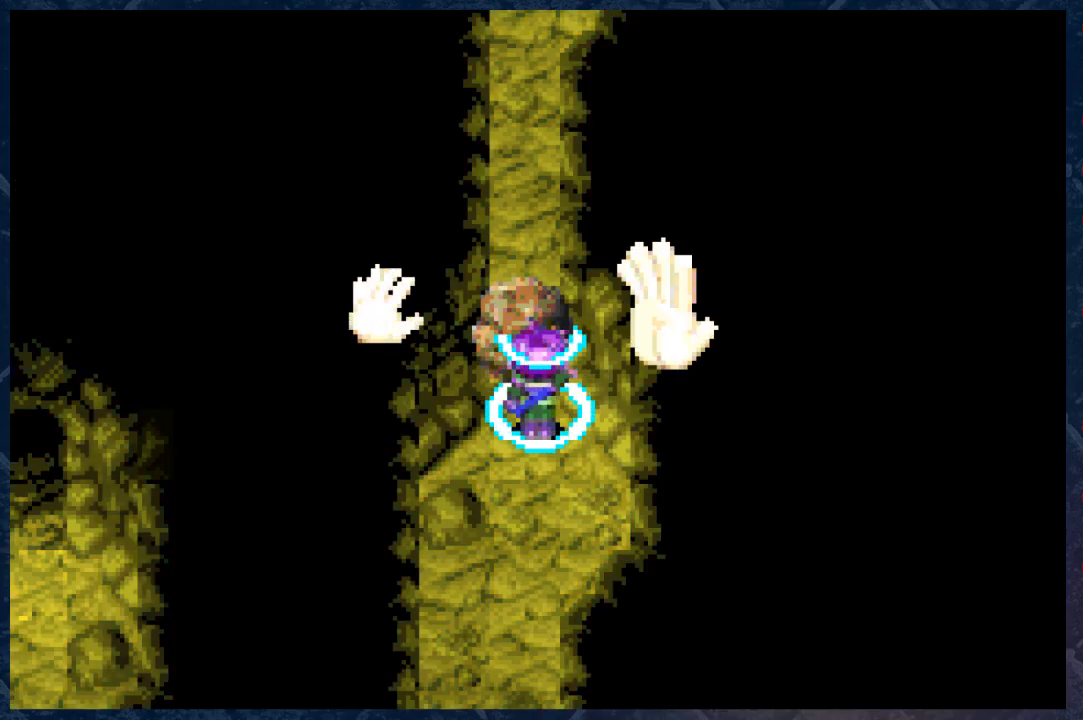
{"buttons": [], "left_stick": "center", "right_stick": "center", "events": []}
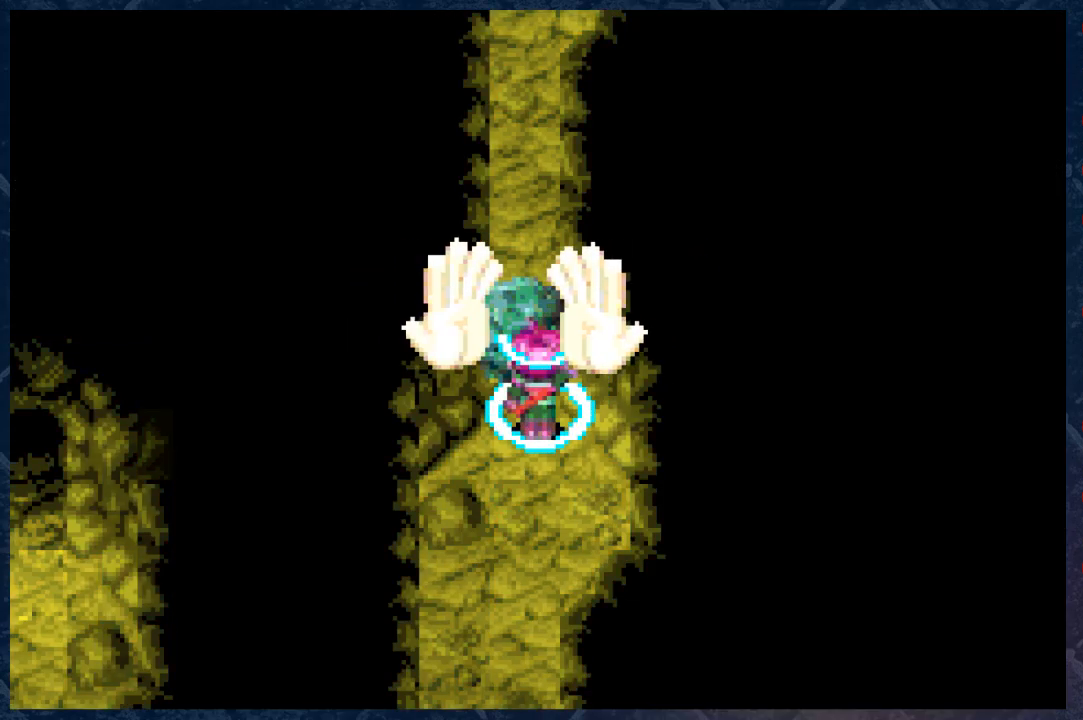
{"buttons": [], "left_stick": "center", "right_stick": "center", "events": []}
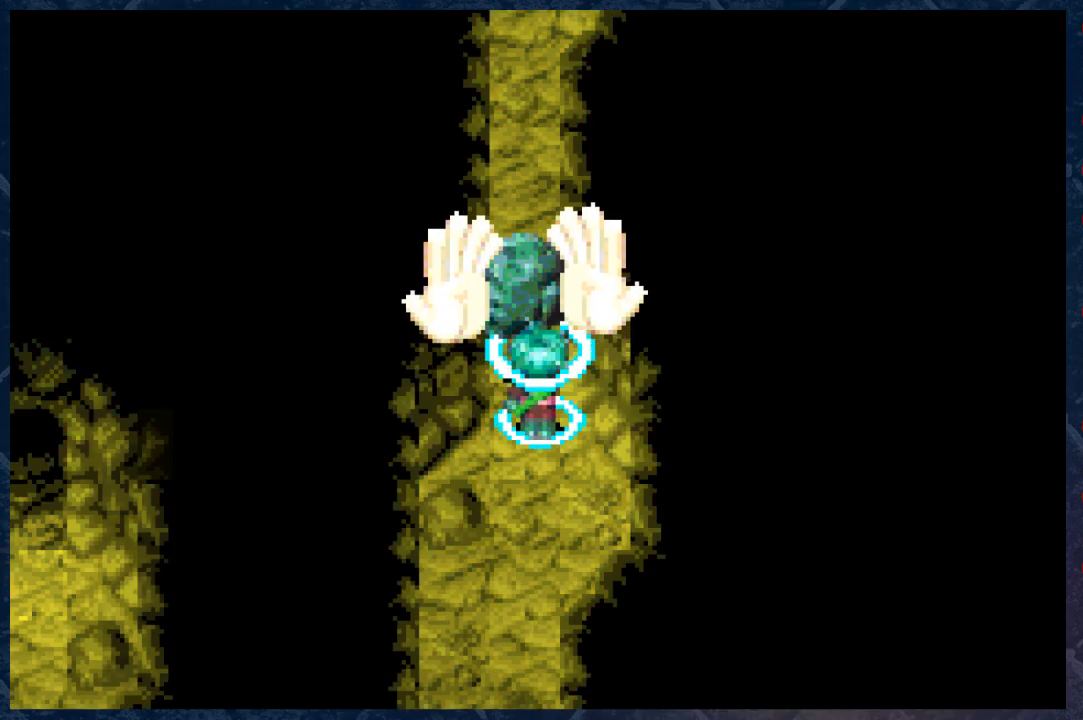
{"buttons": [], "left_stick": "center", "right_stick": "center", "events": []}
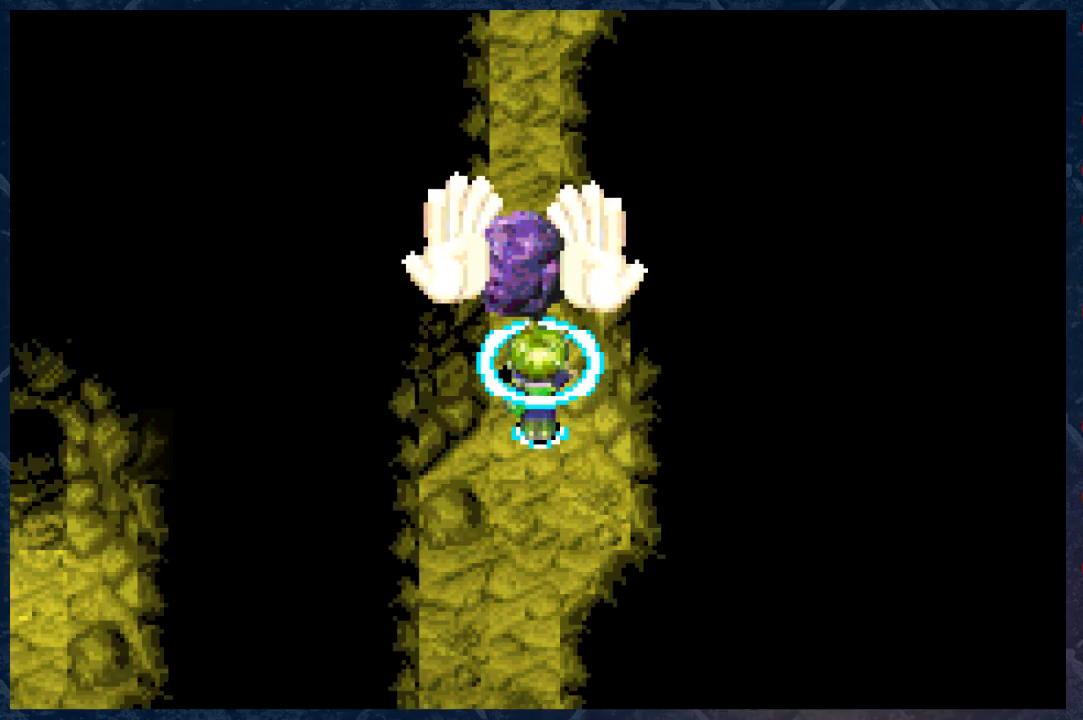
{"buttons": [], "left_stick": "center", "right_stick": "center", "events": []}
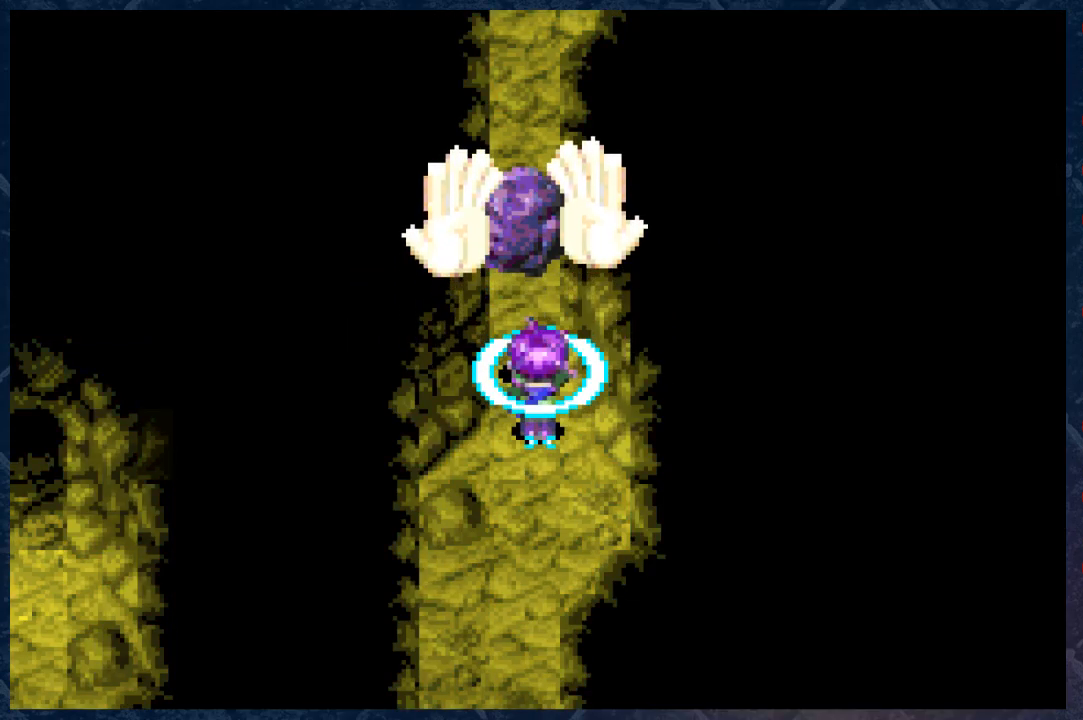
{"buttons": [], "left_stick": "up", "right_stick": "center", "events": [[67, "left_stick", "up"]]}
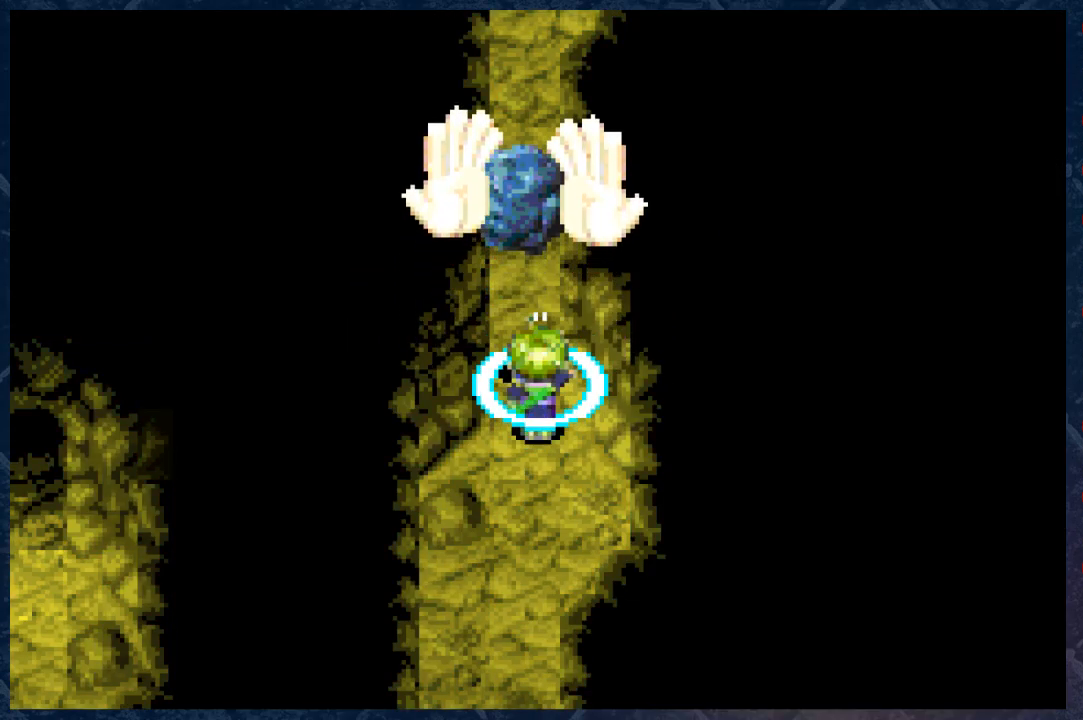
{"buttons": ["B"], "left_stick": "up", "right_stick": "center", "events": [[50, "B", "down"]]}
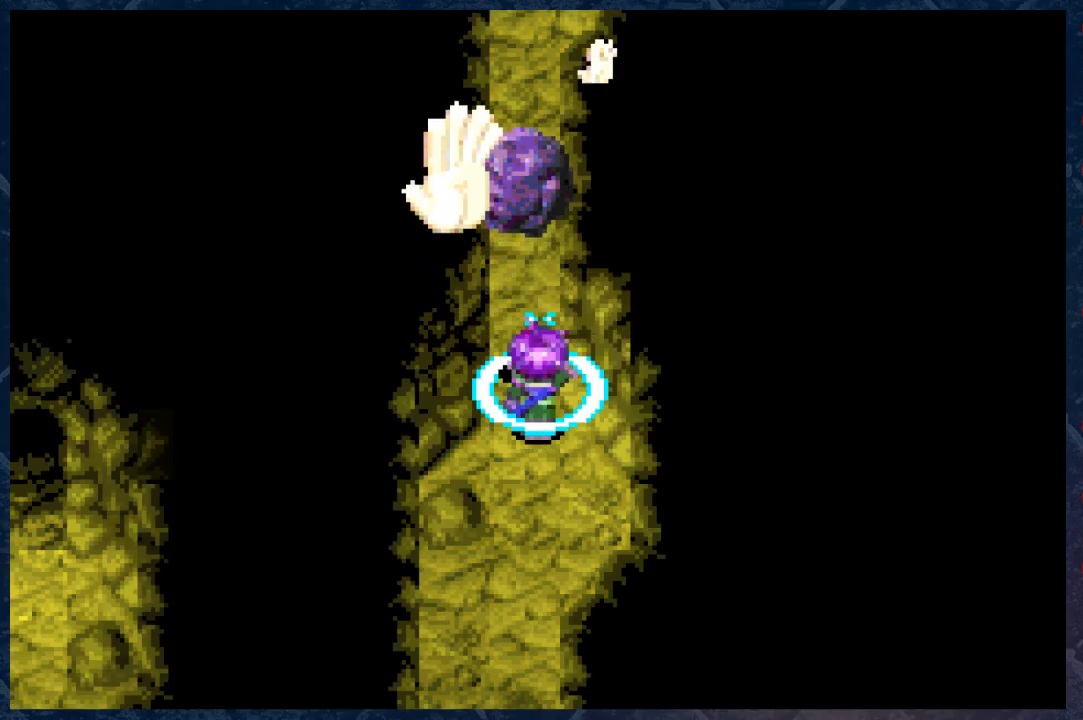
{"buttons": ["B"], "left_stick": "up", "right_stick": "center", "events": []}